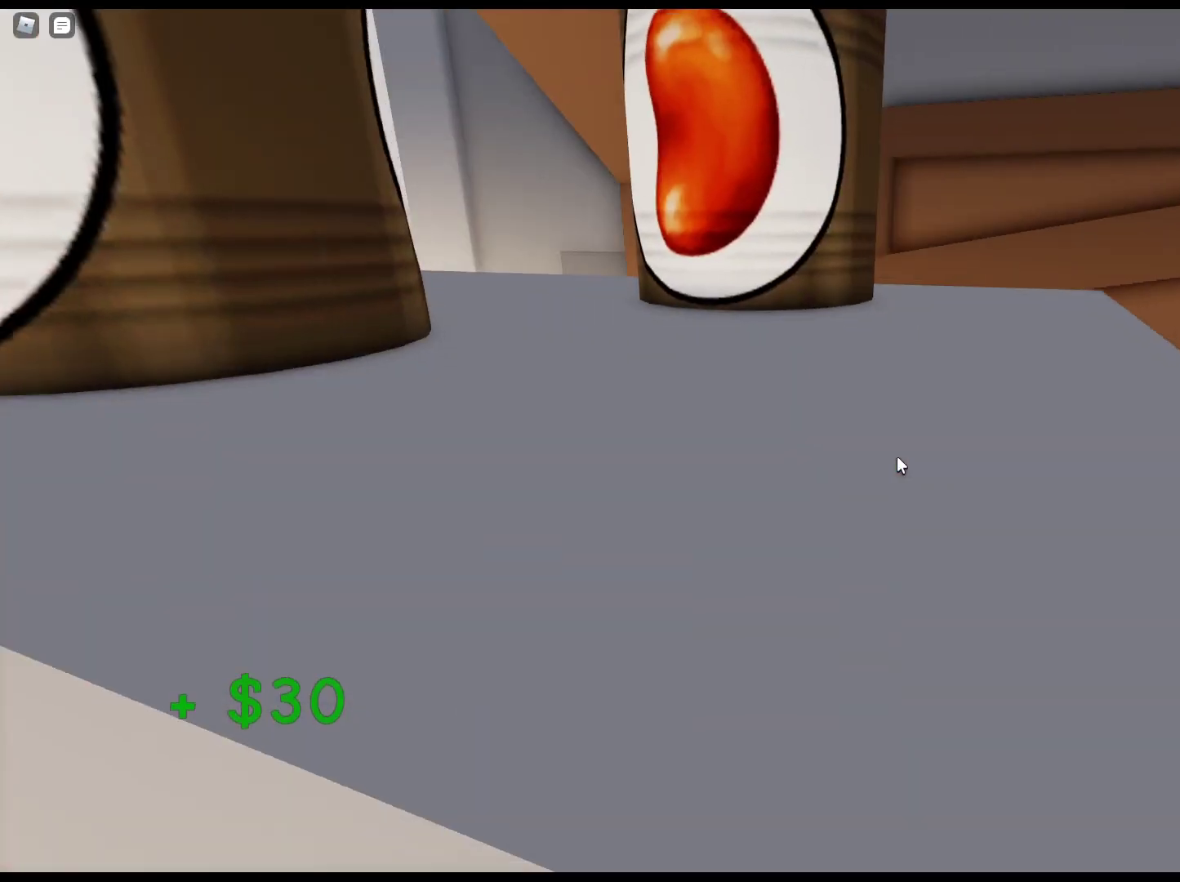
Gameplay with keyboard and mouse; each line is a JSON object with the keys and mouse buttons held at the frame after it. "events" lists presses ("down") and releases ("up") of "1", "2", "3", "4", "5", "a", "alt", "c", "caps_lock", "ctrl", "d", "e", "f", "g", "q", "r", "s", "shift", "space", "t", "tab", "v", "w", "x", "z", "mouse_left", "mouse_wheel" and "mouse_right" between this image and that frame as [ms after this image, input, new state], when the widget could be followed in between. "mouse_left", "mouse_wheel", "mouse_right" = the "left", "wheel", "right" buttons of the "mouse" list. No other keys are recorded. "wheel" means that the mouse wheel is clicked or scrolled. Not read: mouse_move.
{"keys": ["a", "w"], "mouse": ["right"], "events": [[133, "w", "down"]]}
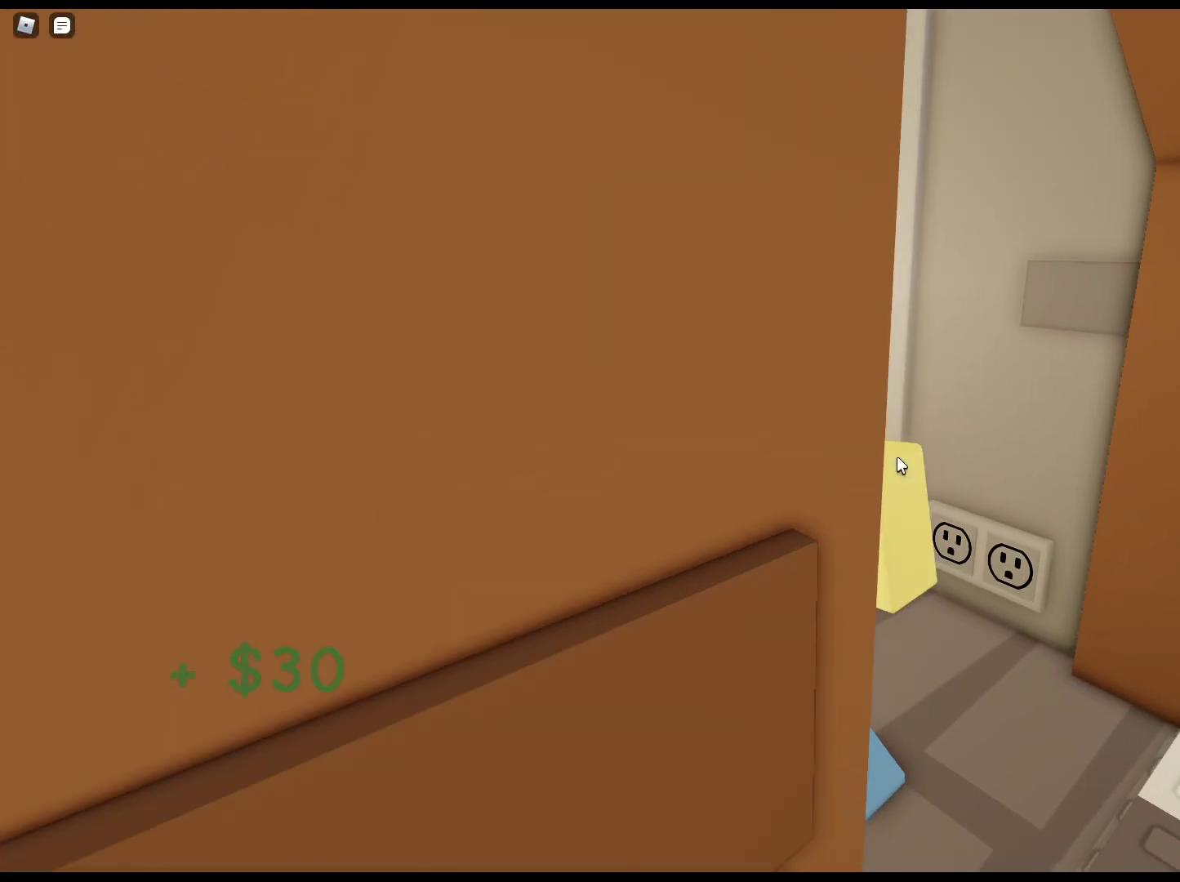
{"keys": ["e"], "mouse": ["right"], "events": [[150, "a", "up"], [333, "e", "down"], [483, "w", "up"]]}
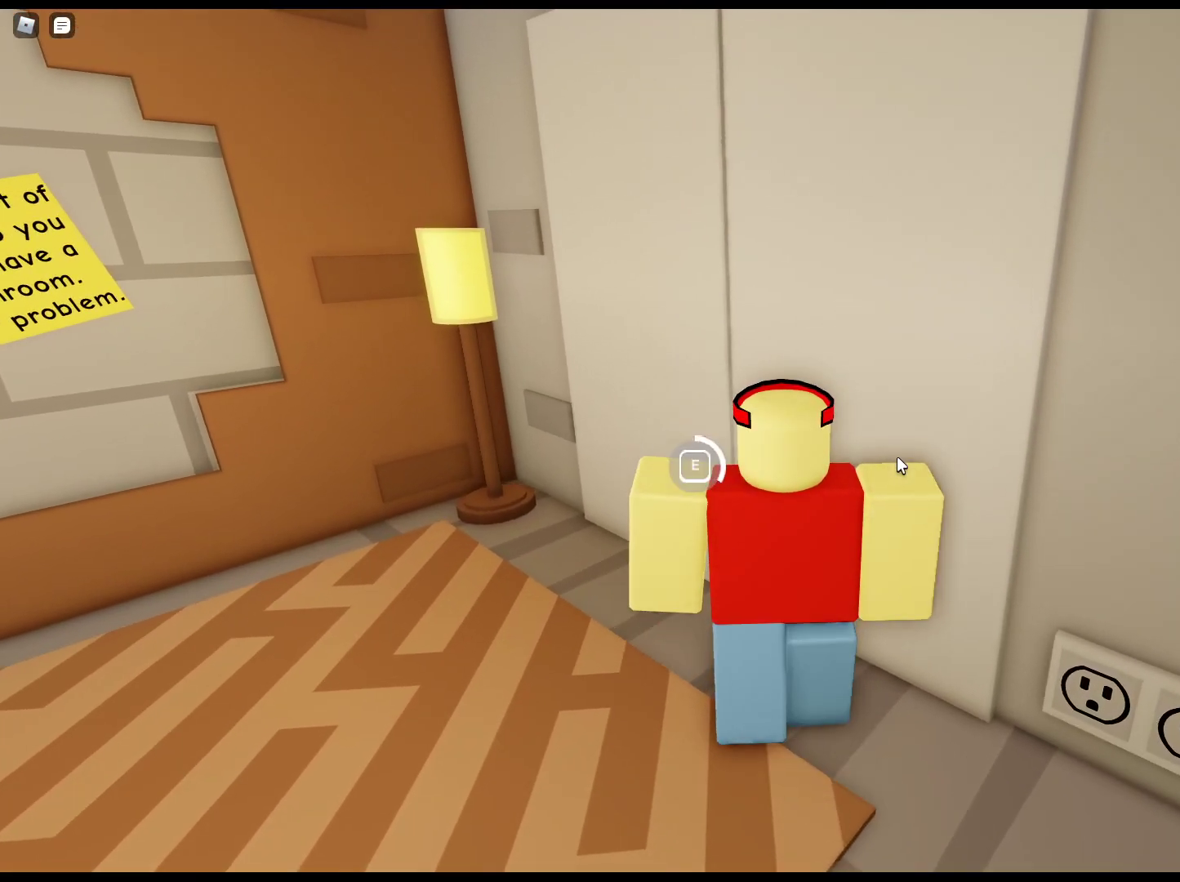
{"keys": ["e"], "mouse": ["right"], "events": []}
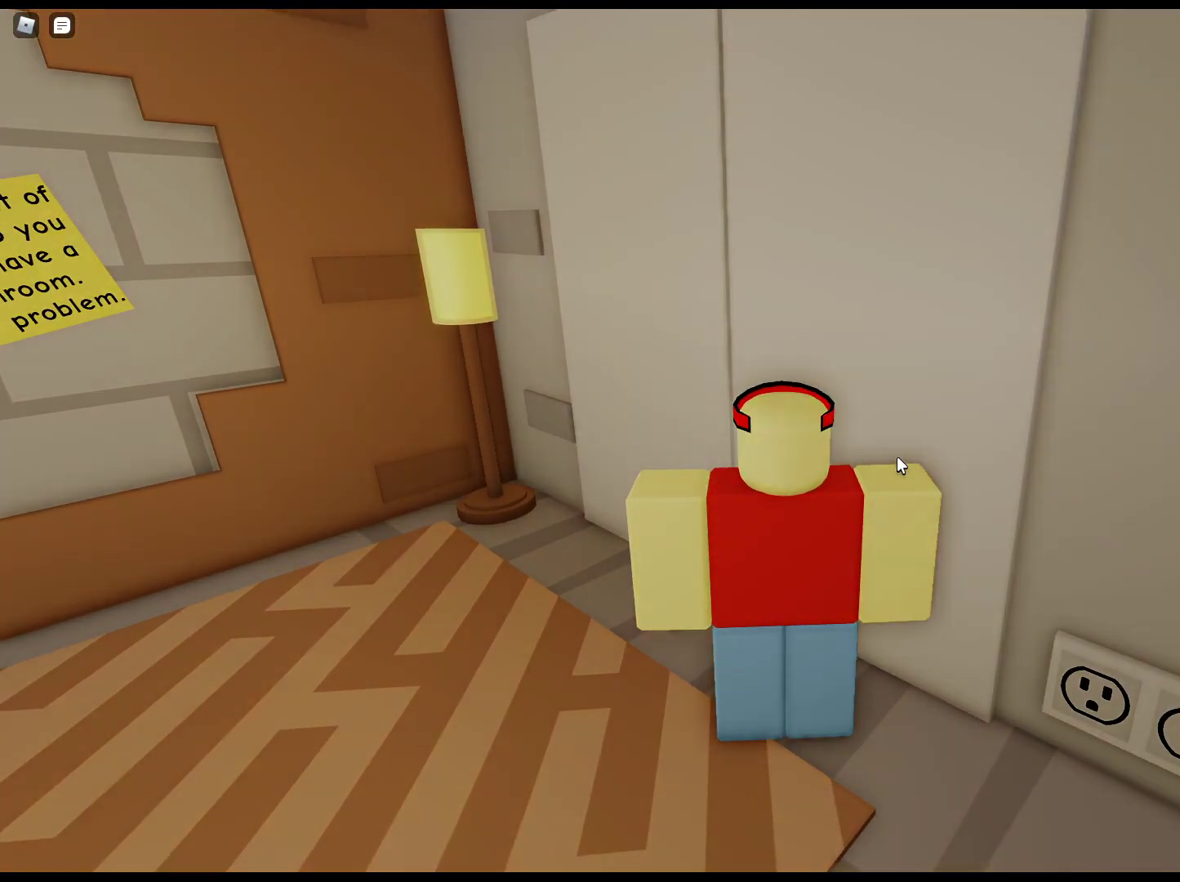
{"keys": [], "mouse": [], "events": [[83, "e", "up"], [467, "mouse_right", "up"]]}
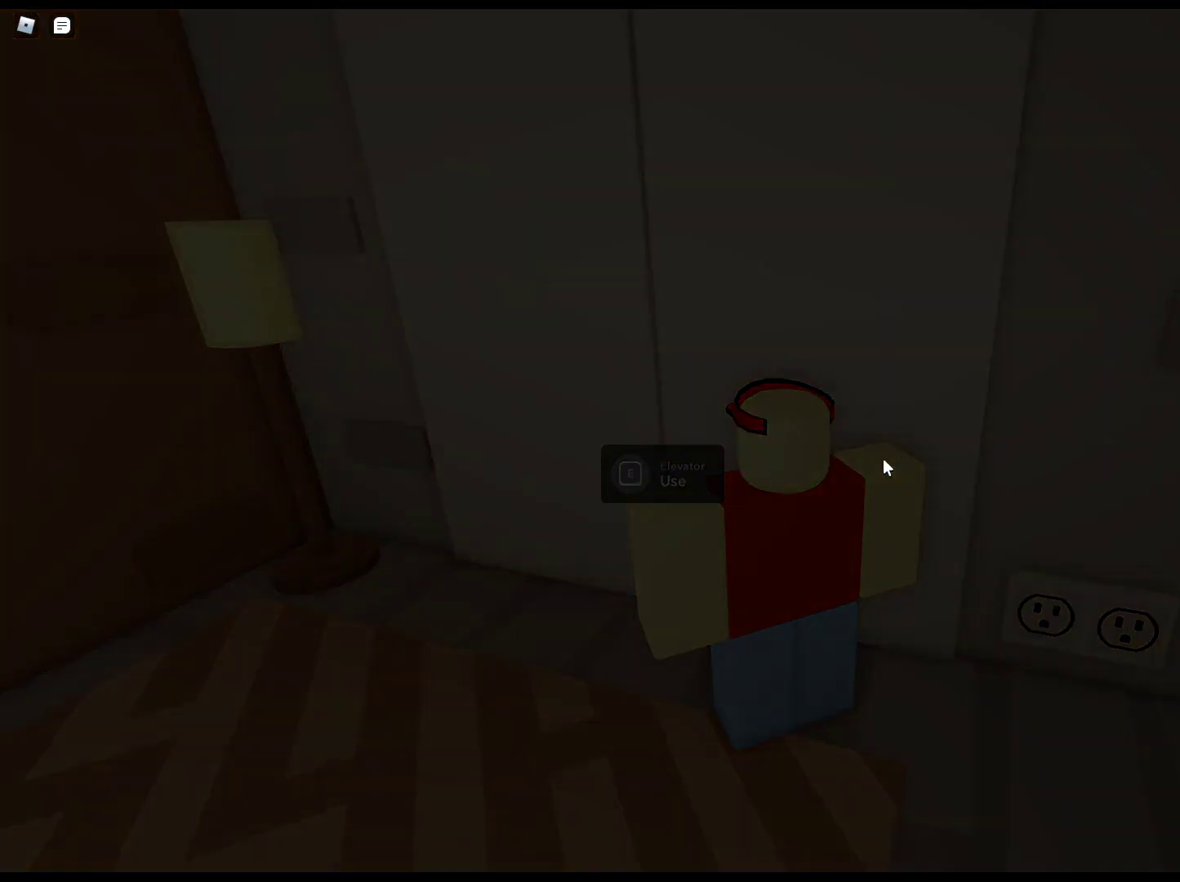
{"keys": [], "mouse": [], "events": []}
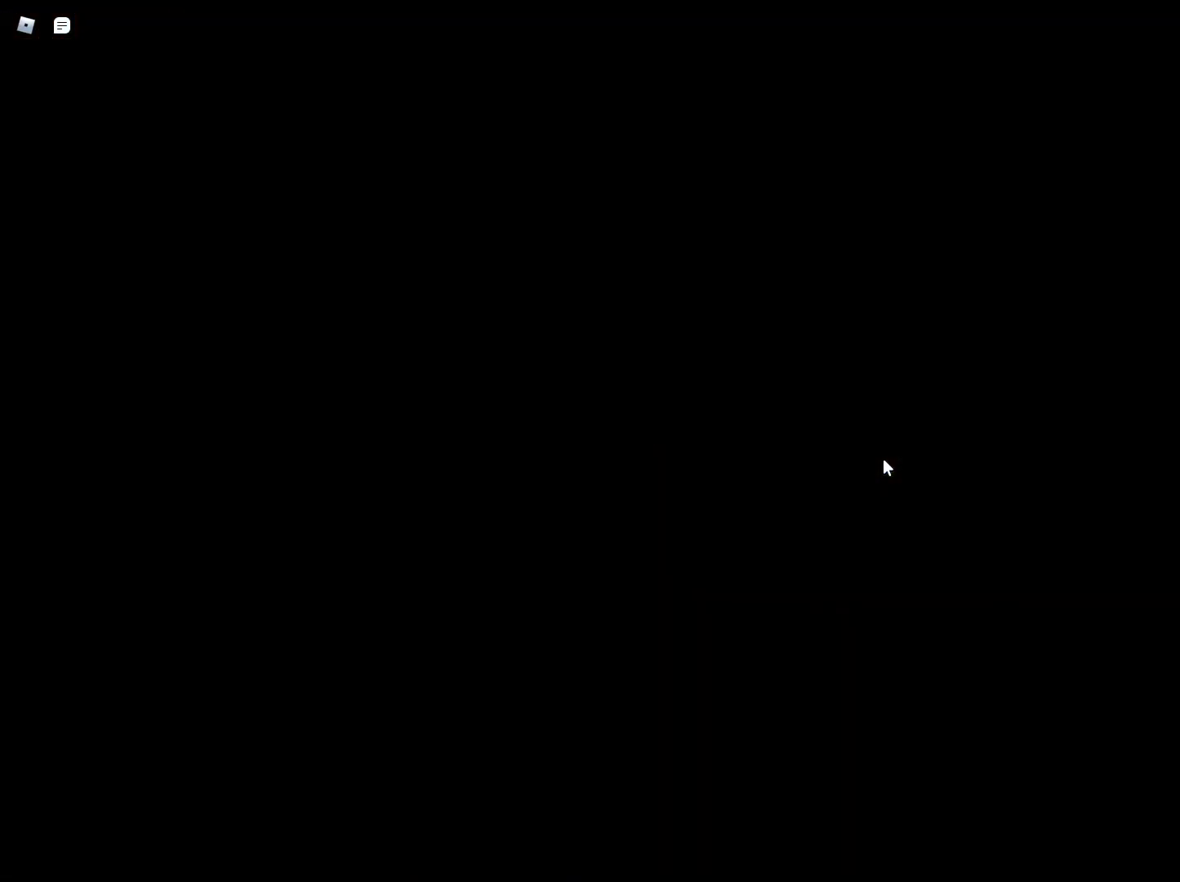
{"keys": [], "mouse": [], "events": []}
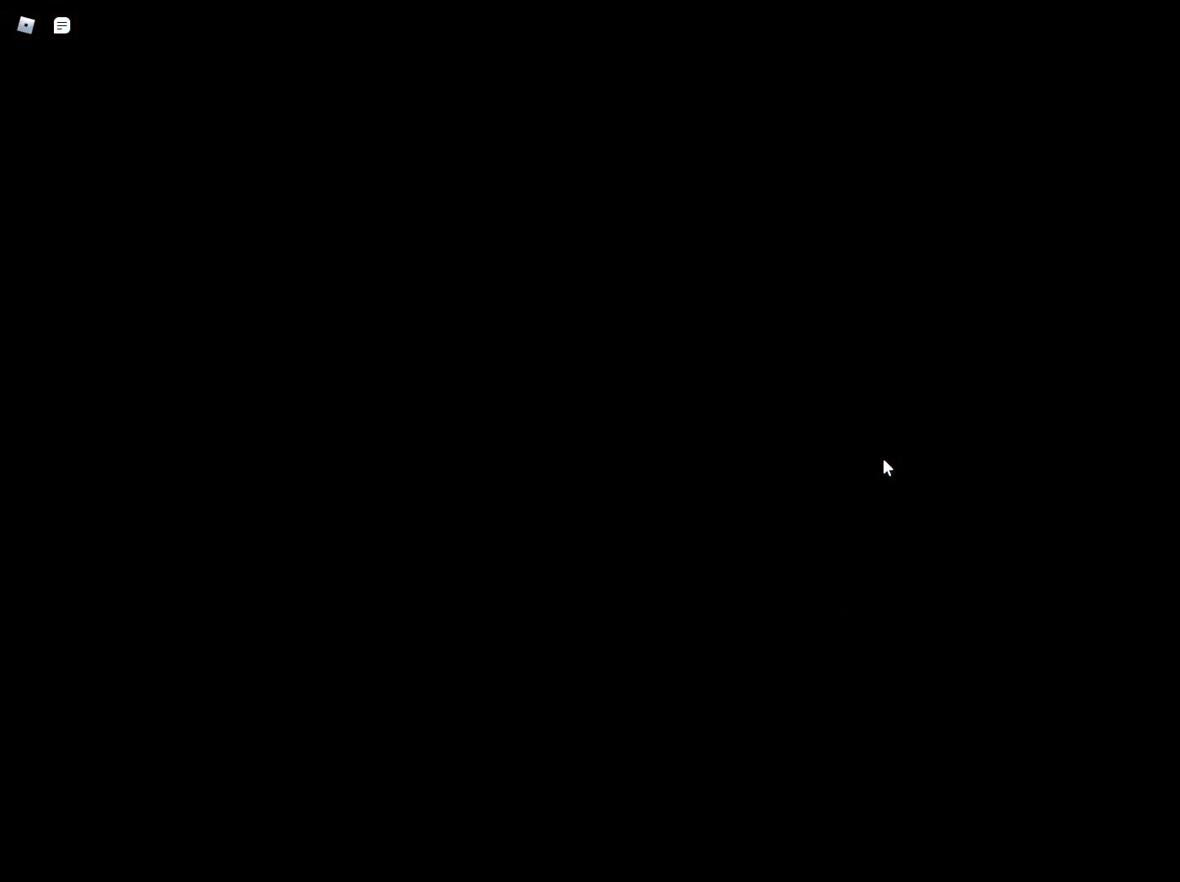
{"keys": [], "mouse": [], "events": []}
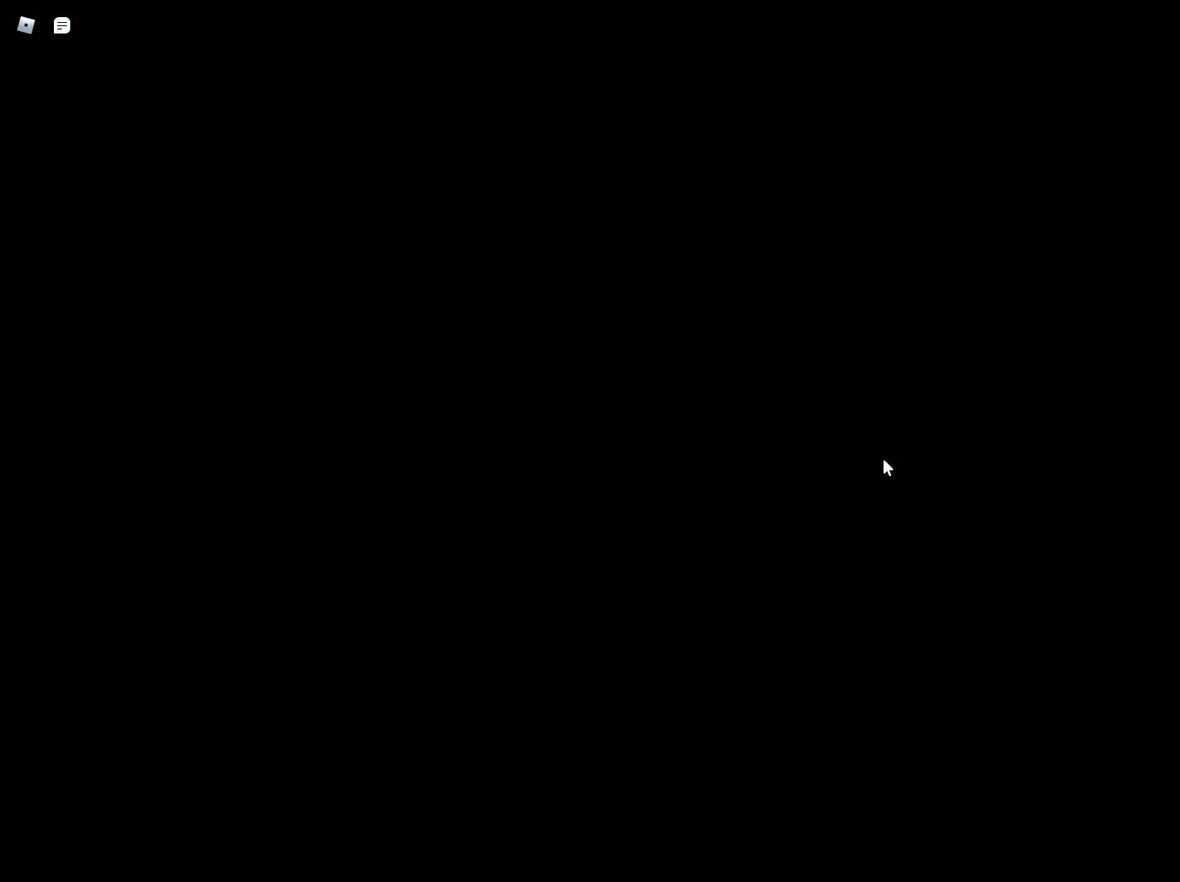
{"keys": ["w"], "mouse": [], "events": [[150, "w", "down"]]}
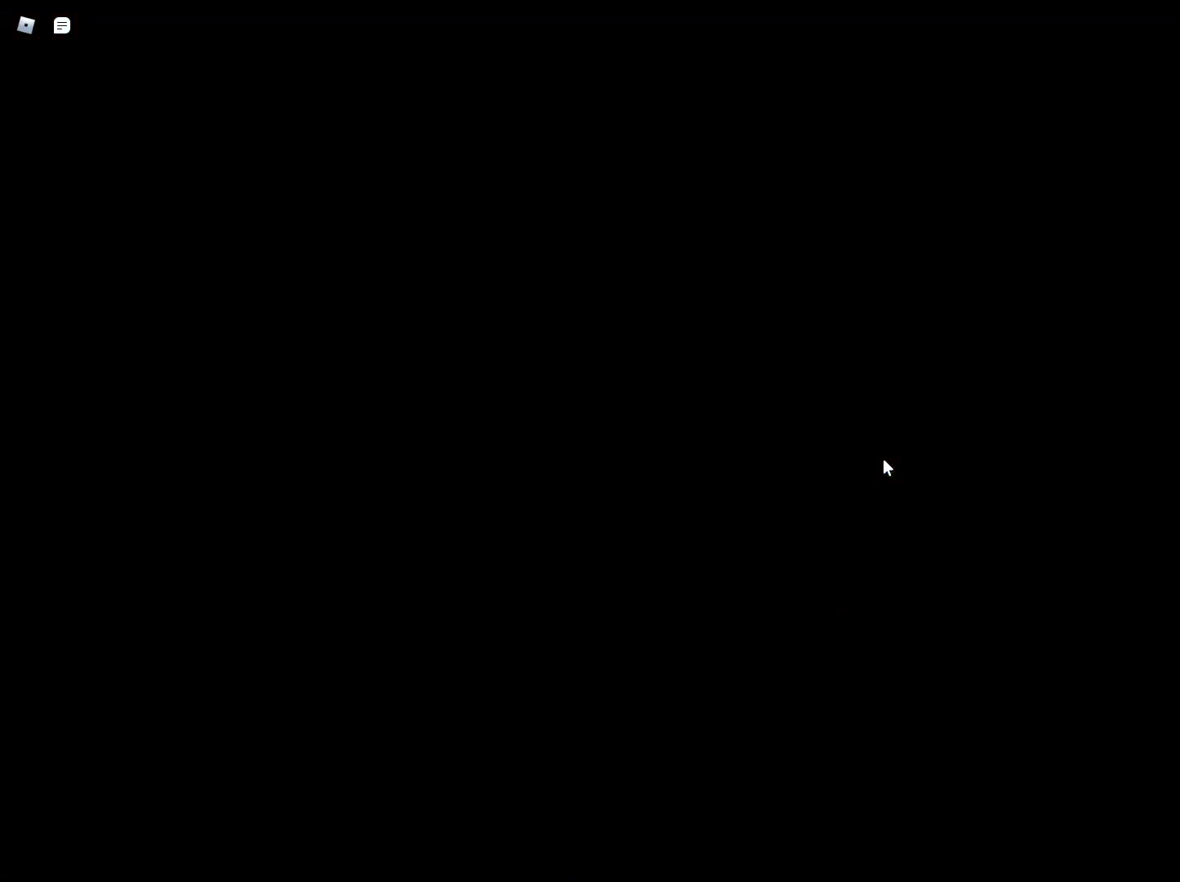
{"keys": ["w"], "mouse": [], "events": []}
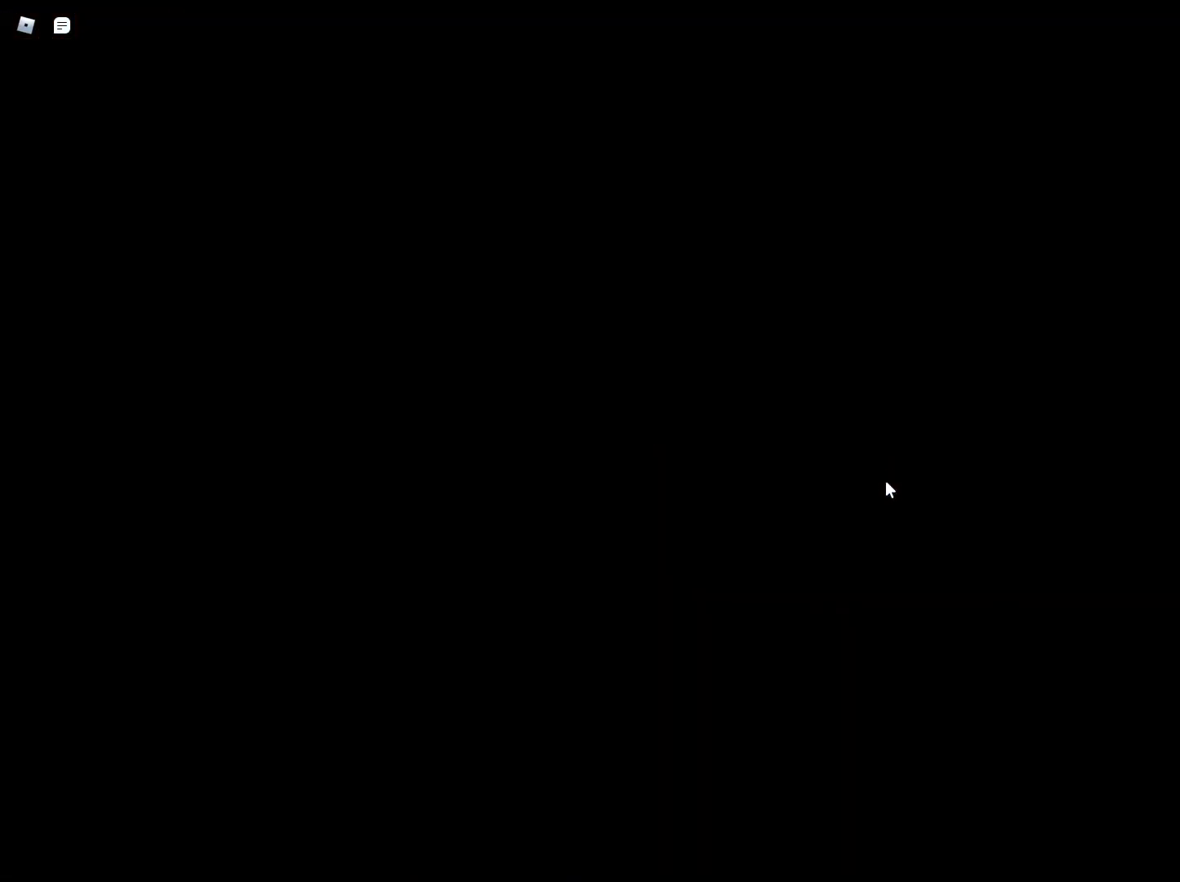
{"keys": ["w"], "mouse": [], "events": []}
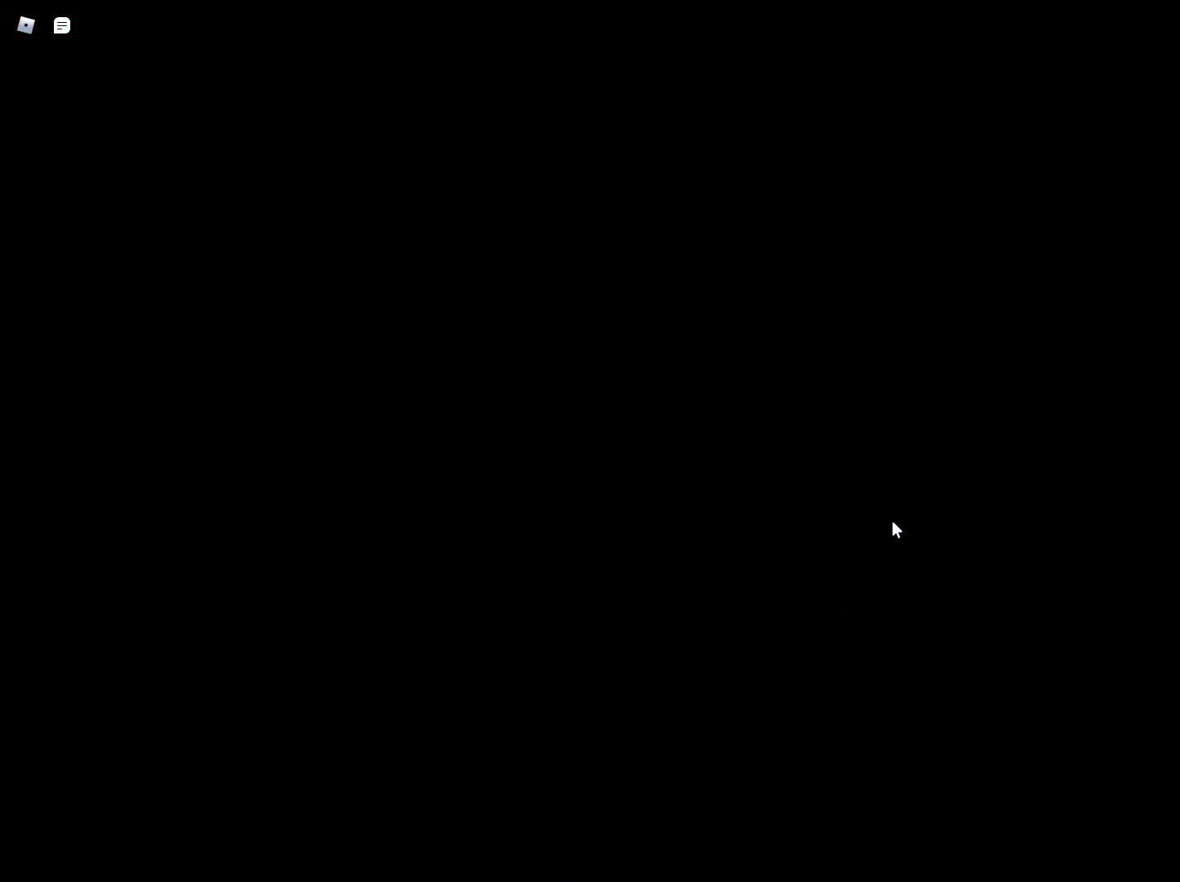
{"keys": ["w"], "mouse": ["right"], "events": [[200, "mouse_right", "down"]]}
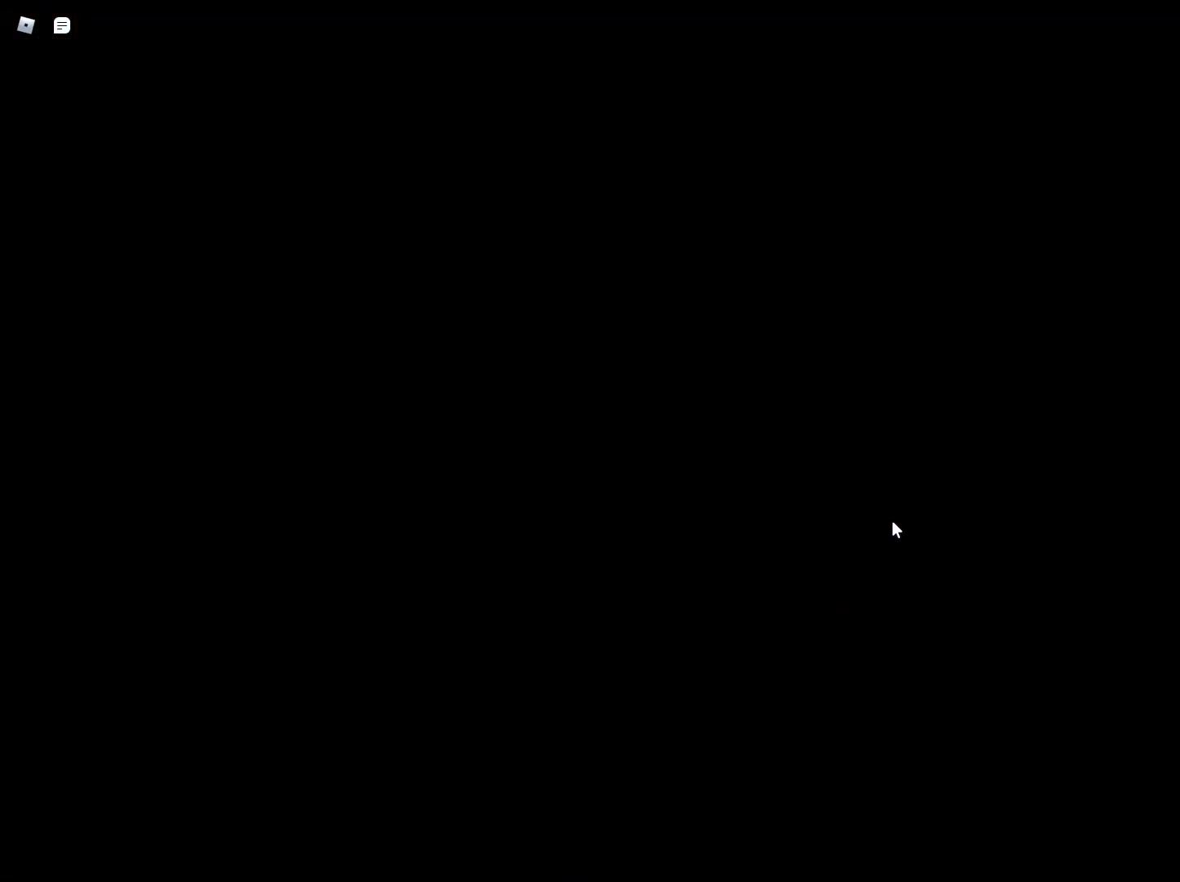
{"keys": ["w"], "mouse": ["right"], "events": []}
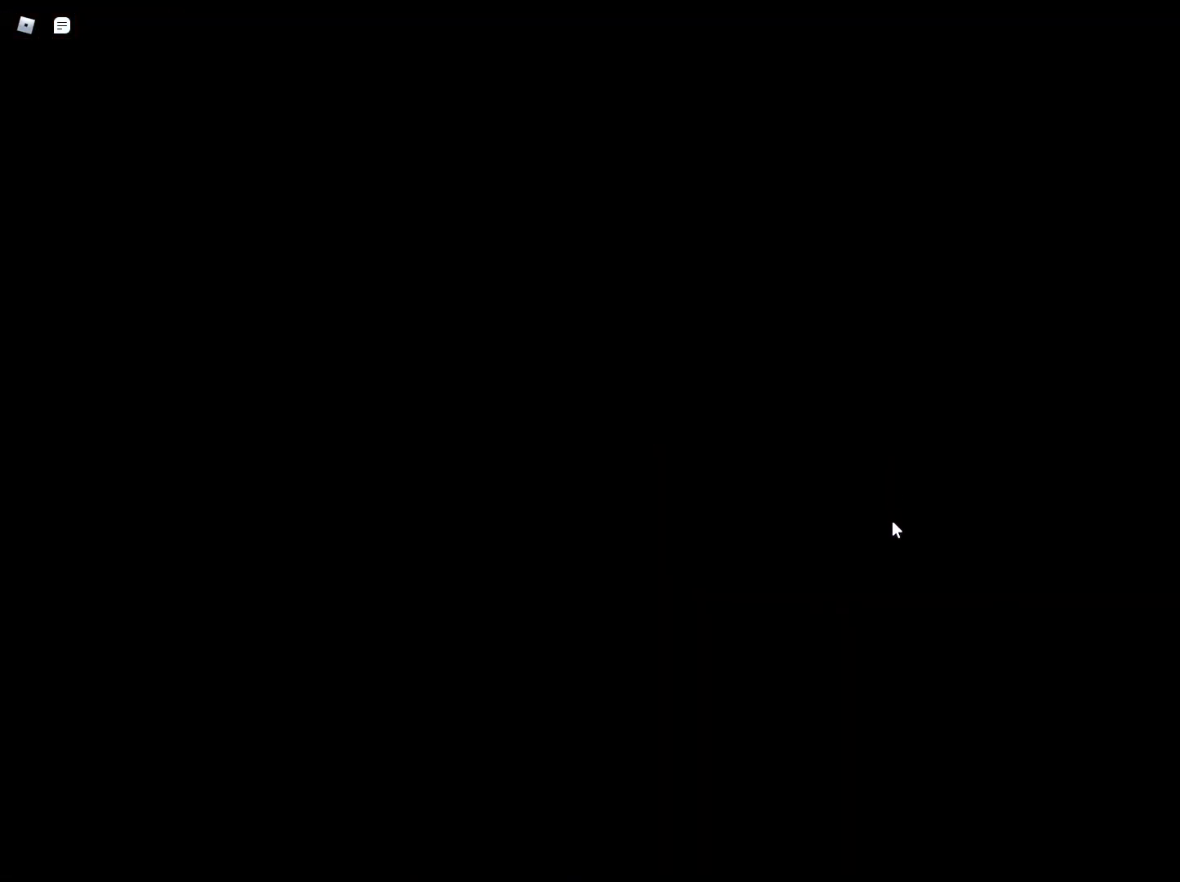
{"keys": ["w"], "mouse": ["right"], "events": []}
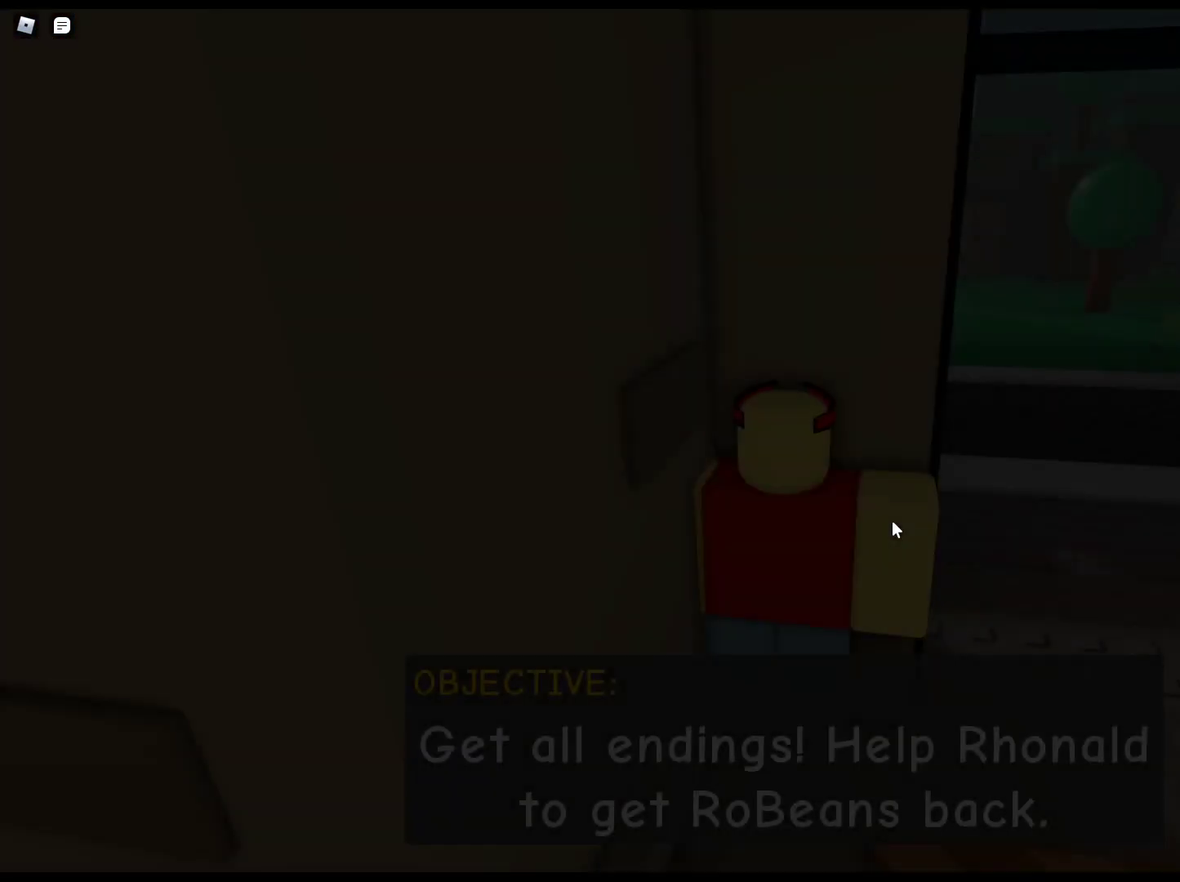
{"keys": ["w"], "mouse": ["right"], "events": []}
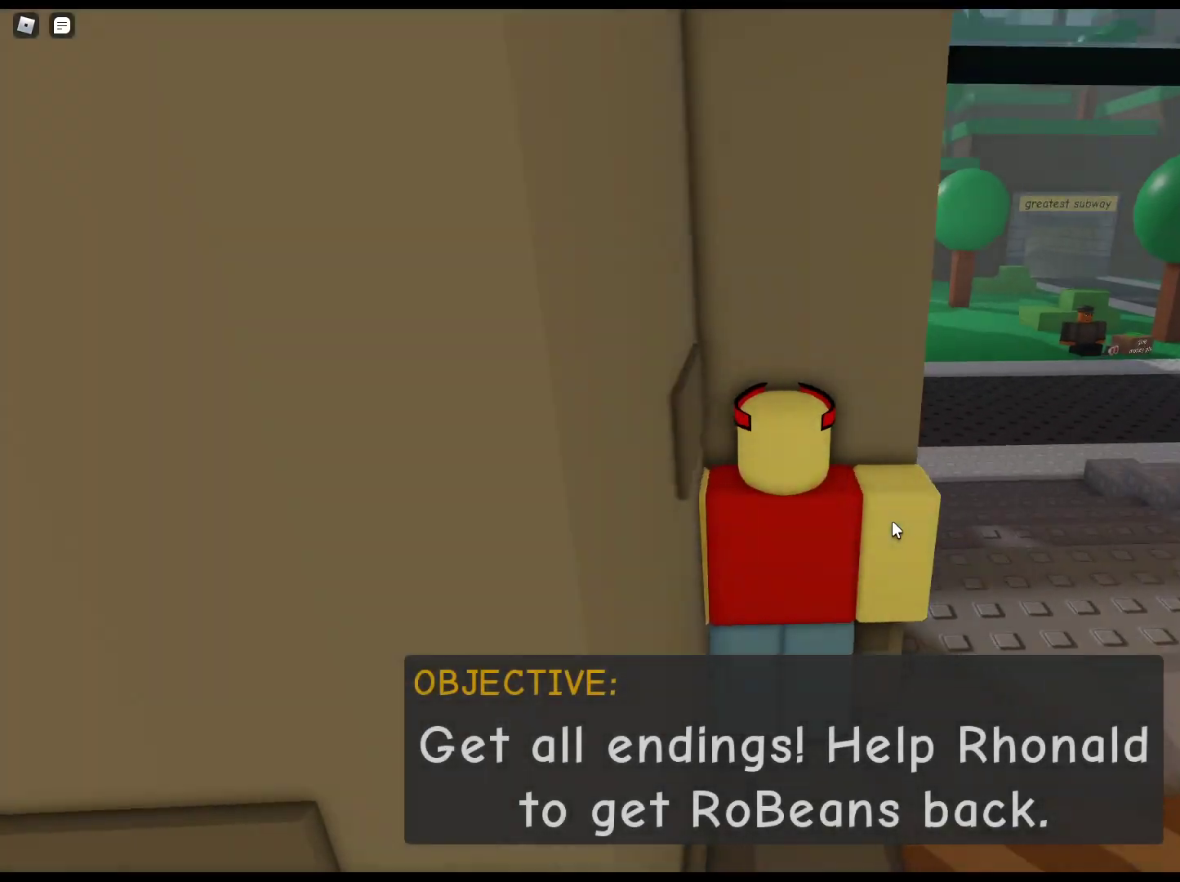
{"keys": ["w"], "mouse": ["right"], "events": [[267, "d", "down"], [500, "d", "up"]]}
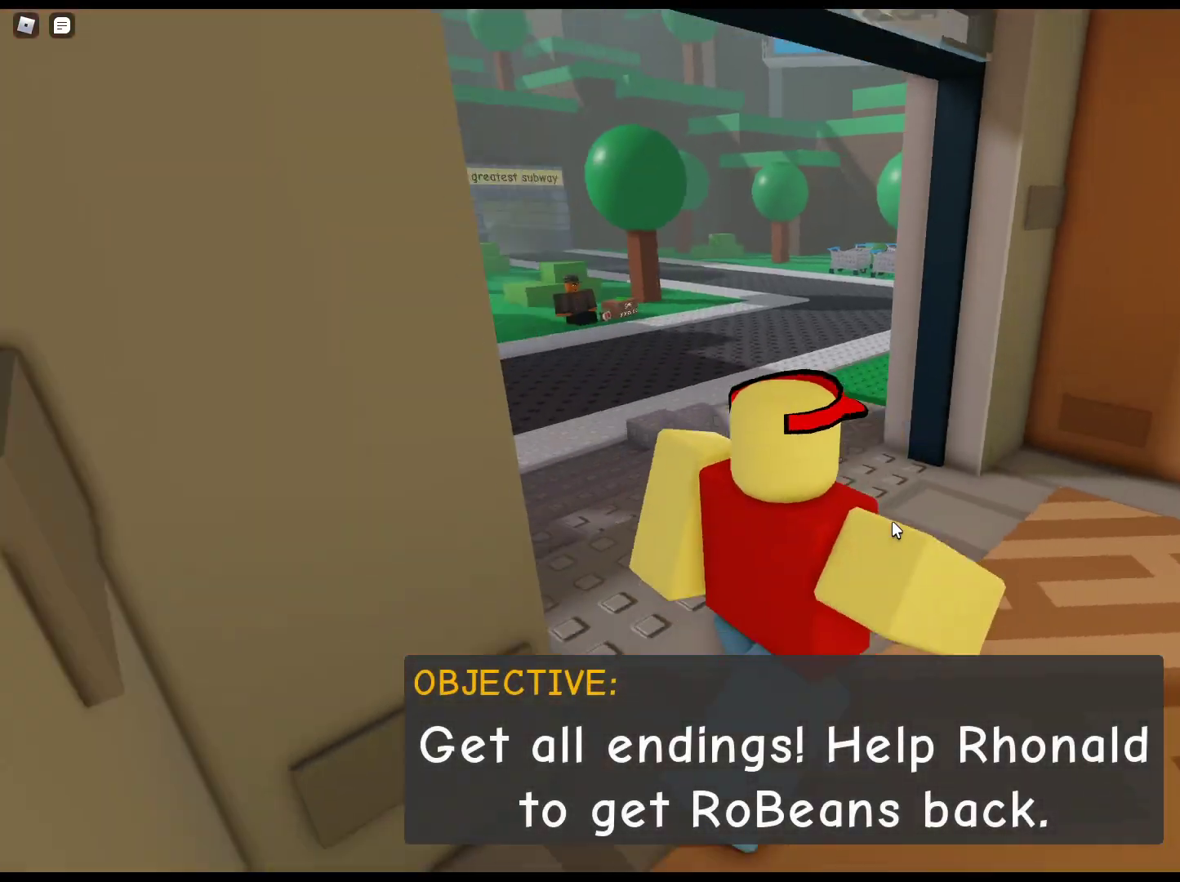
{"keys": ["w"], "mouse": ["right"], "events": []}
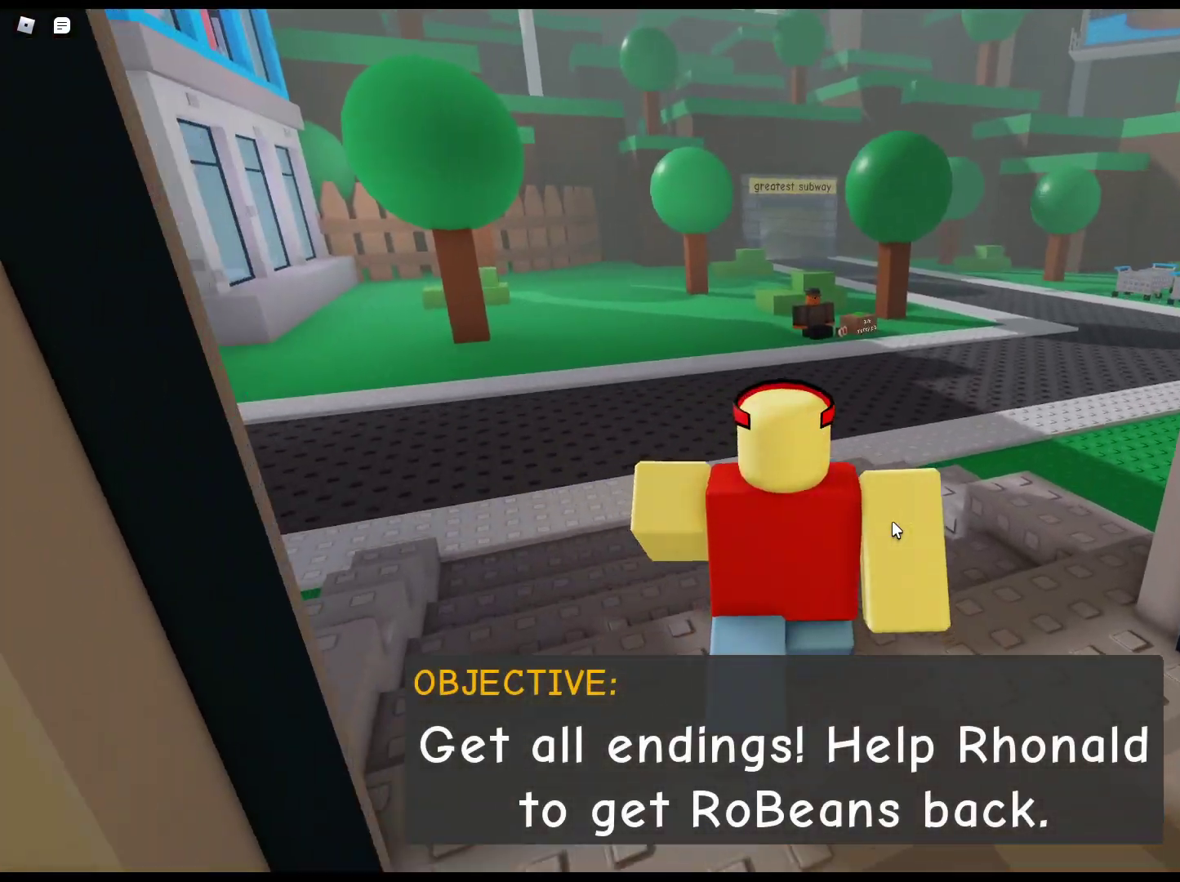
{"keys": ["w"], "mouse": ["right"], "events": []}
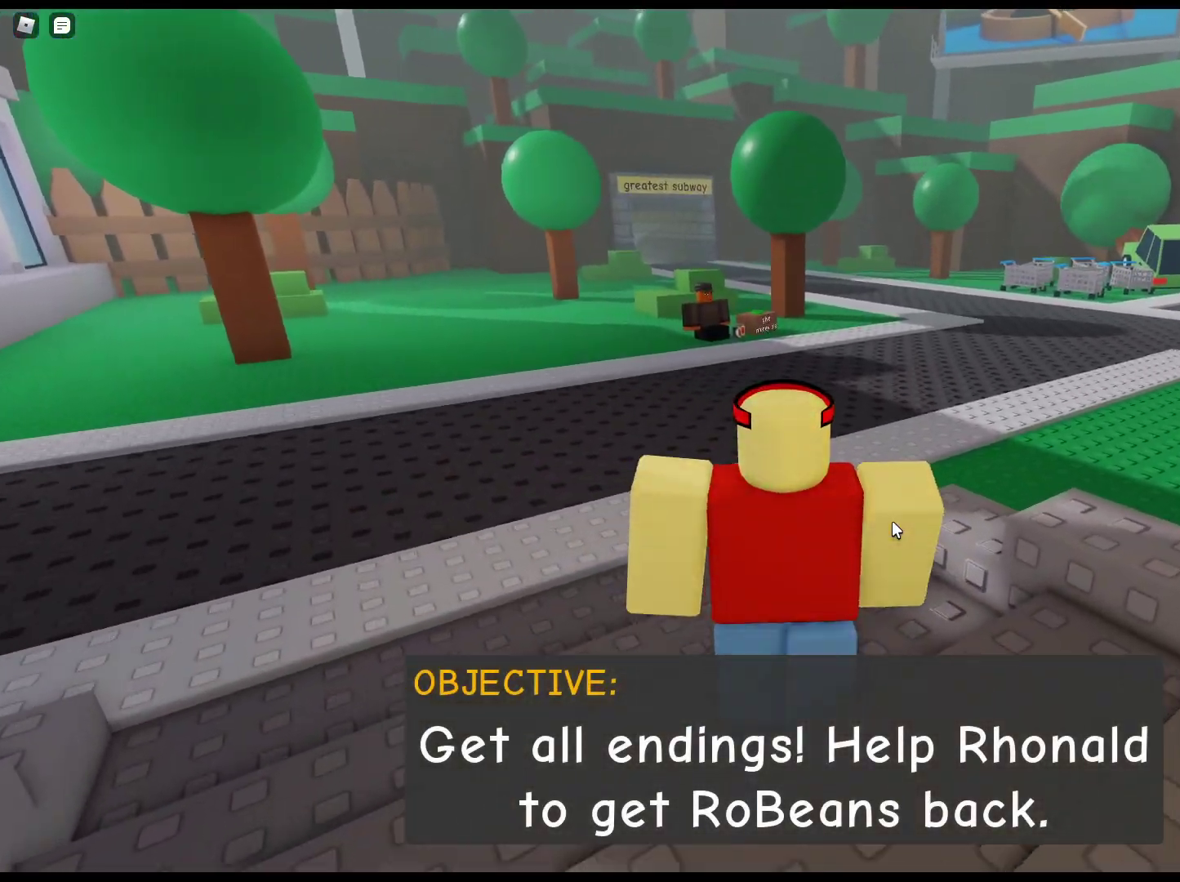
{"keys": ["w"], "mouse": ["right"], "events": []}
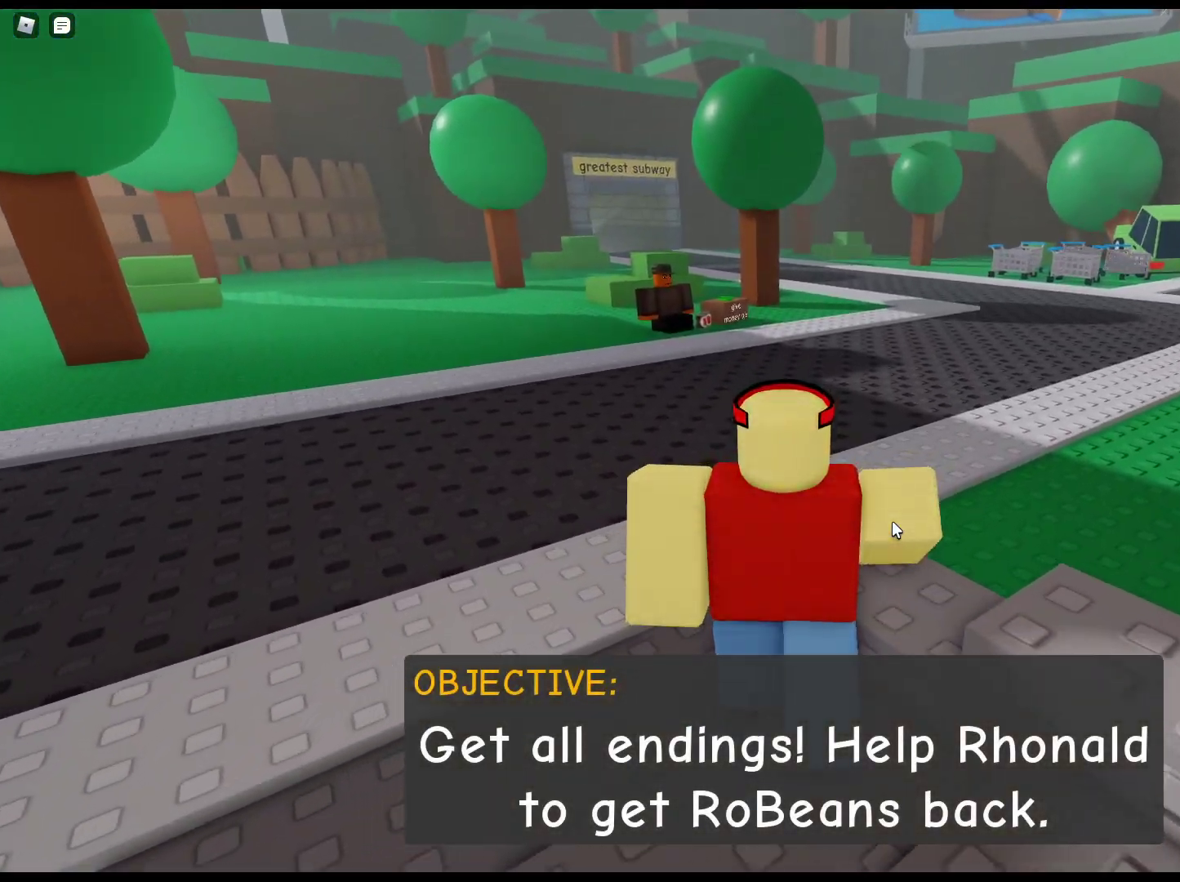
{"keys": ["w"], "mouse": ["right"], "events": []}
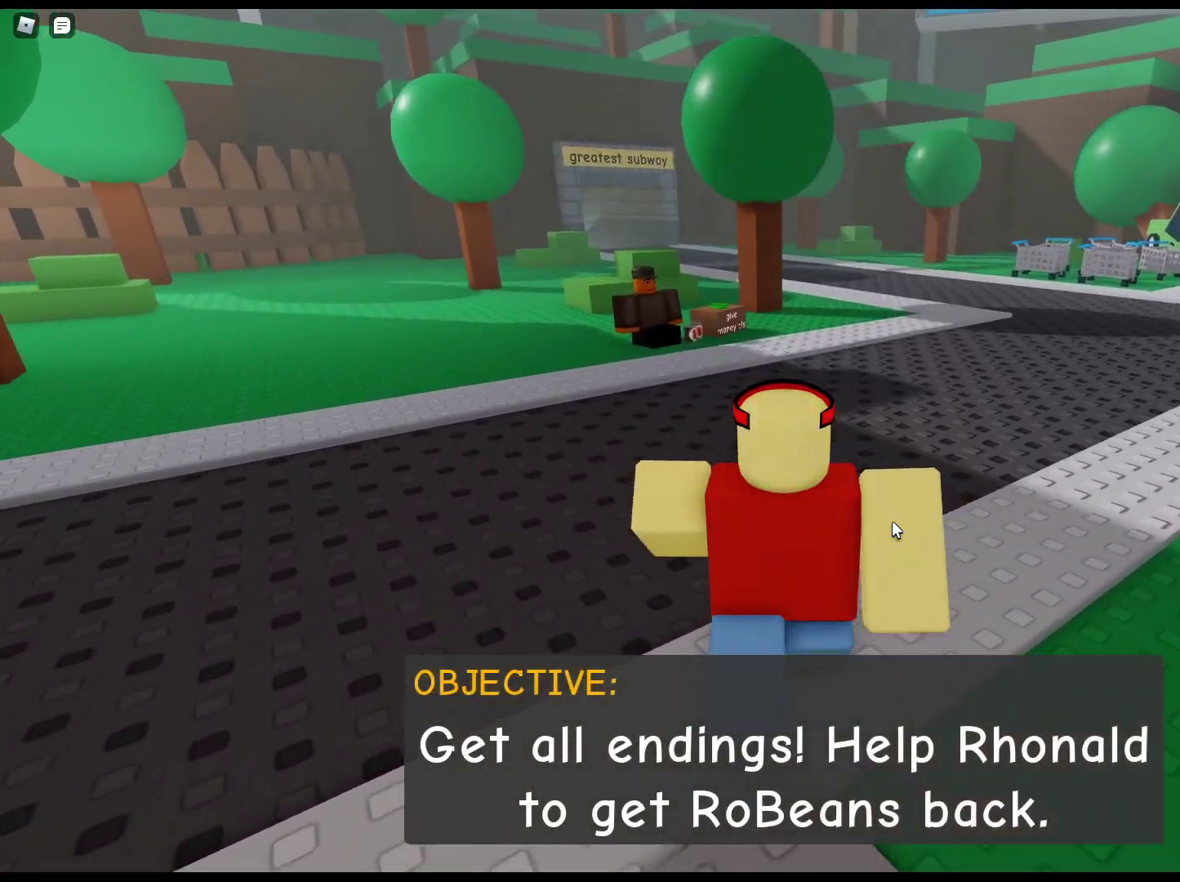
{"keys": ["w"], "mouse": ["right"], "events": []}
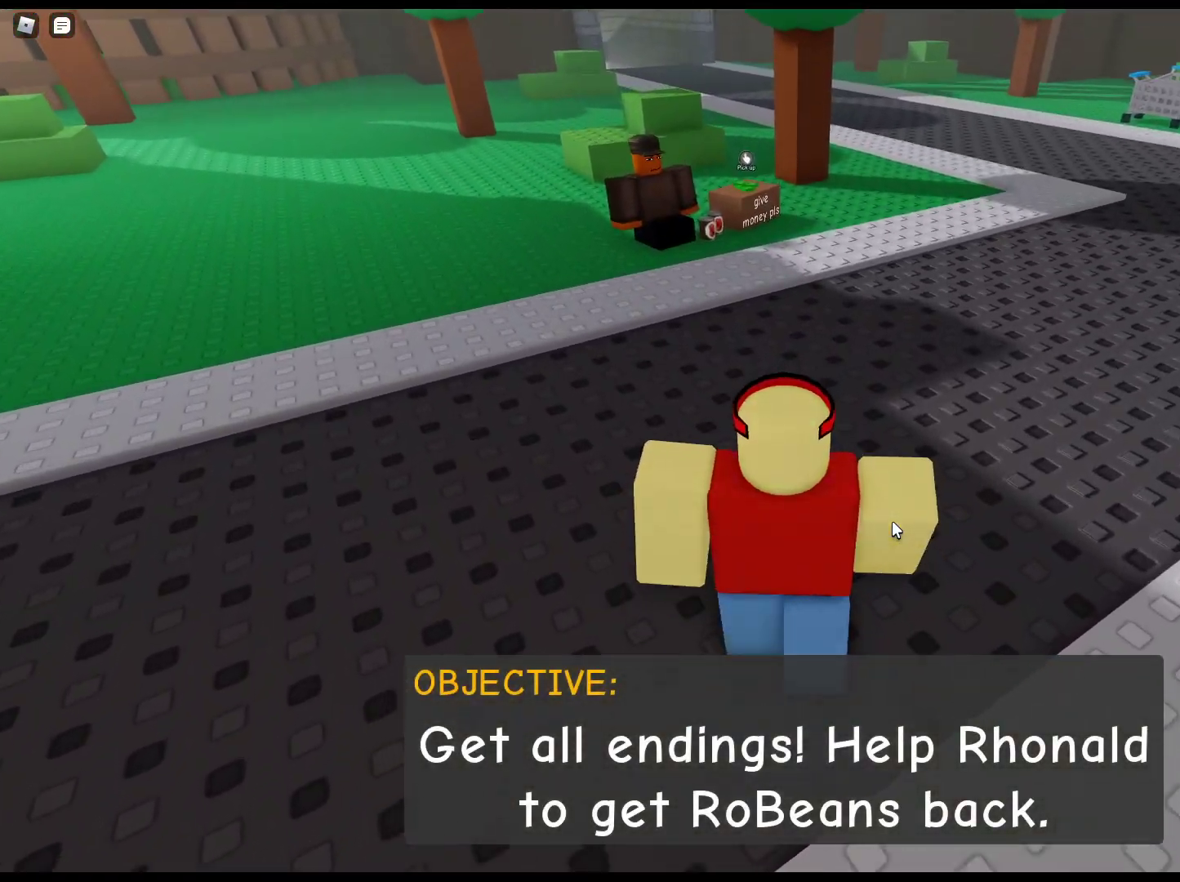
{"keys": ["w"], "mouse": ["right"], "events": []}
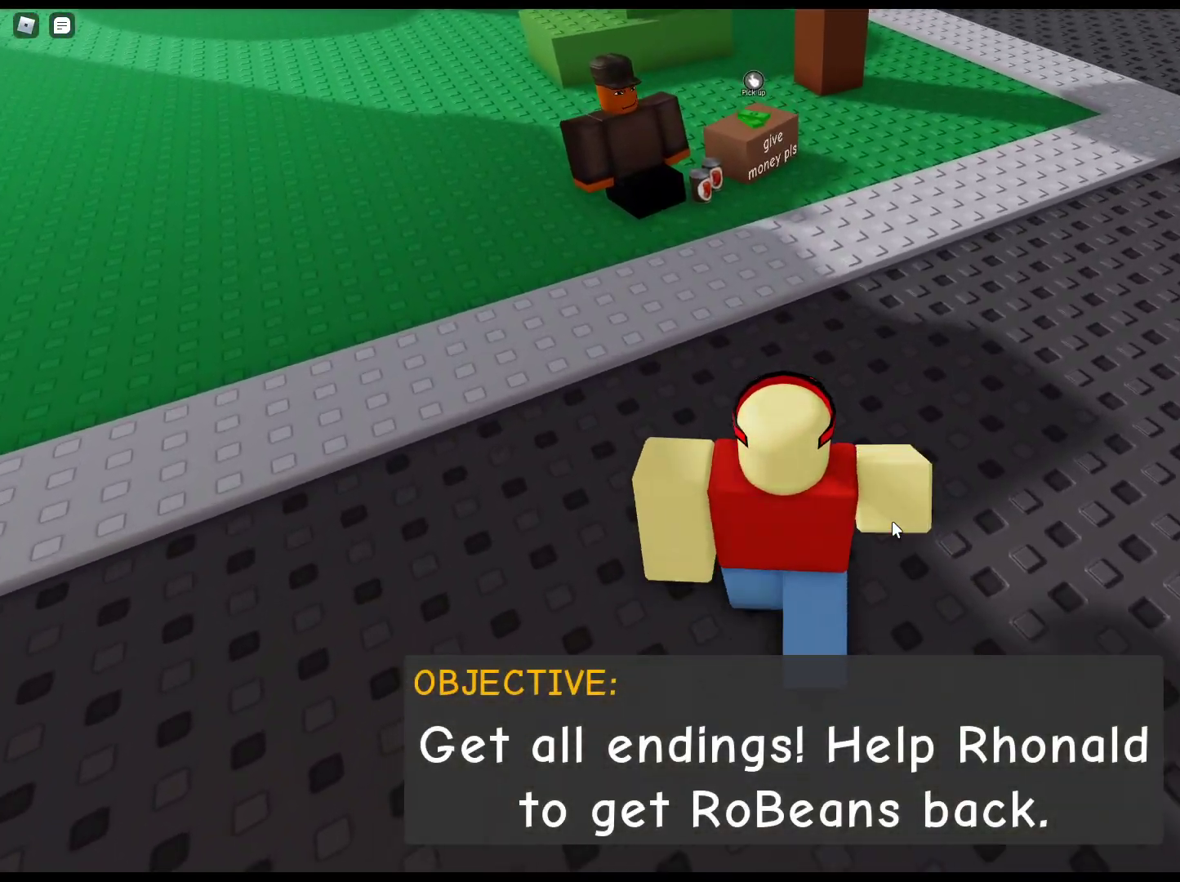
{"keys": ["w"], "mouse": [], "events": [[133, "mouse_right", "up"]]}
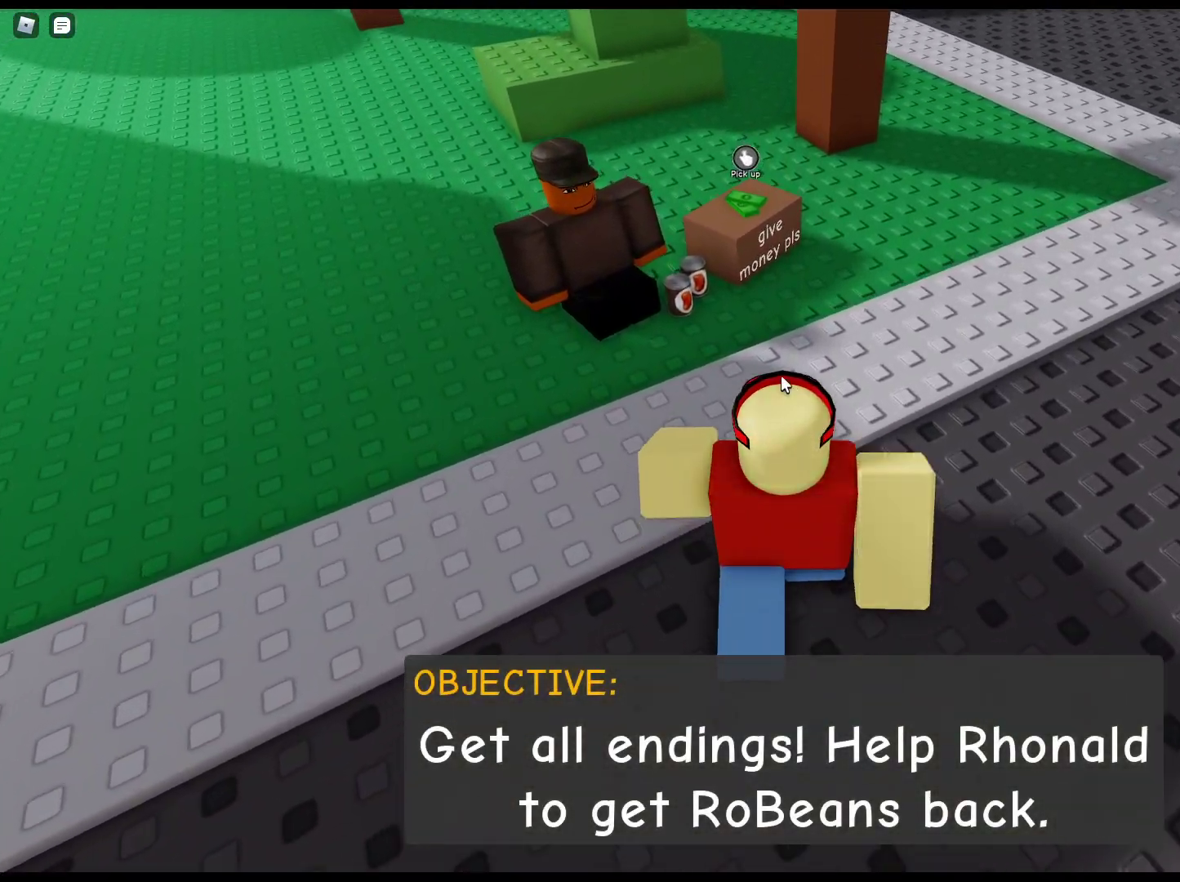
{"keys": ["w"], "mouse": [], "events": [[383, "mouse_left", "down"], [483, "mouse_left", "up"]]}
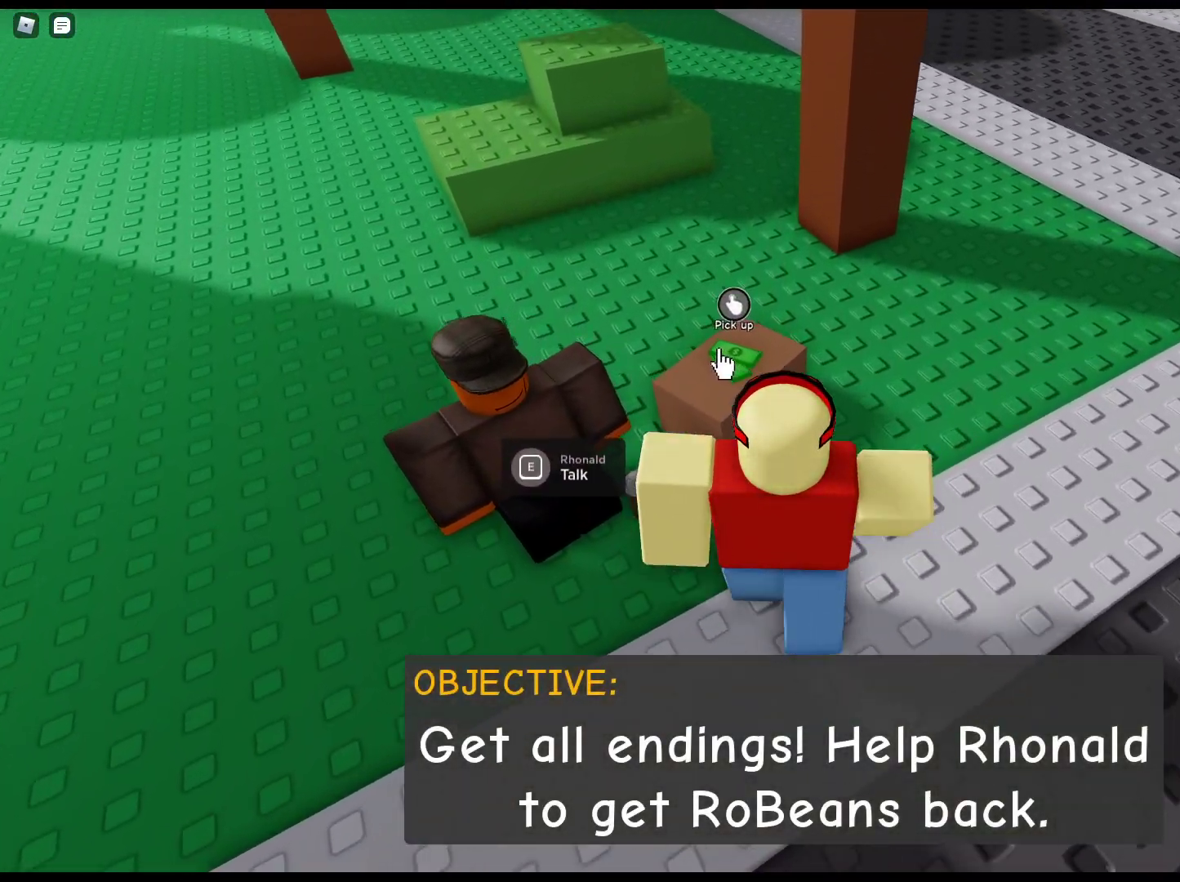
{"keys": ["d", "w"], "mouse": ["right"], "events": [[33, "mouse_left", "down"], [67, "mouse_left", "up"], [117, "d", "down"], [117, "mouse_left", "down"], [217, "mouse_left", "up"], [500, "mouse_right", "down"]]}
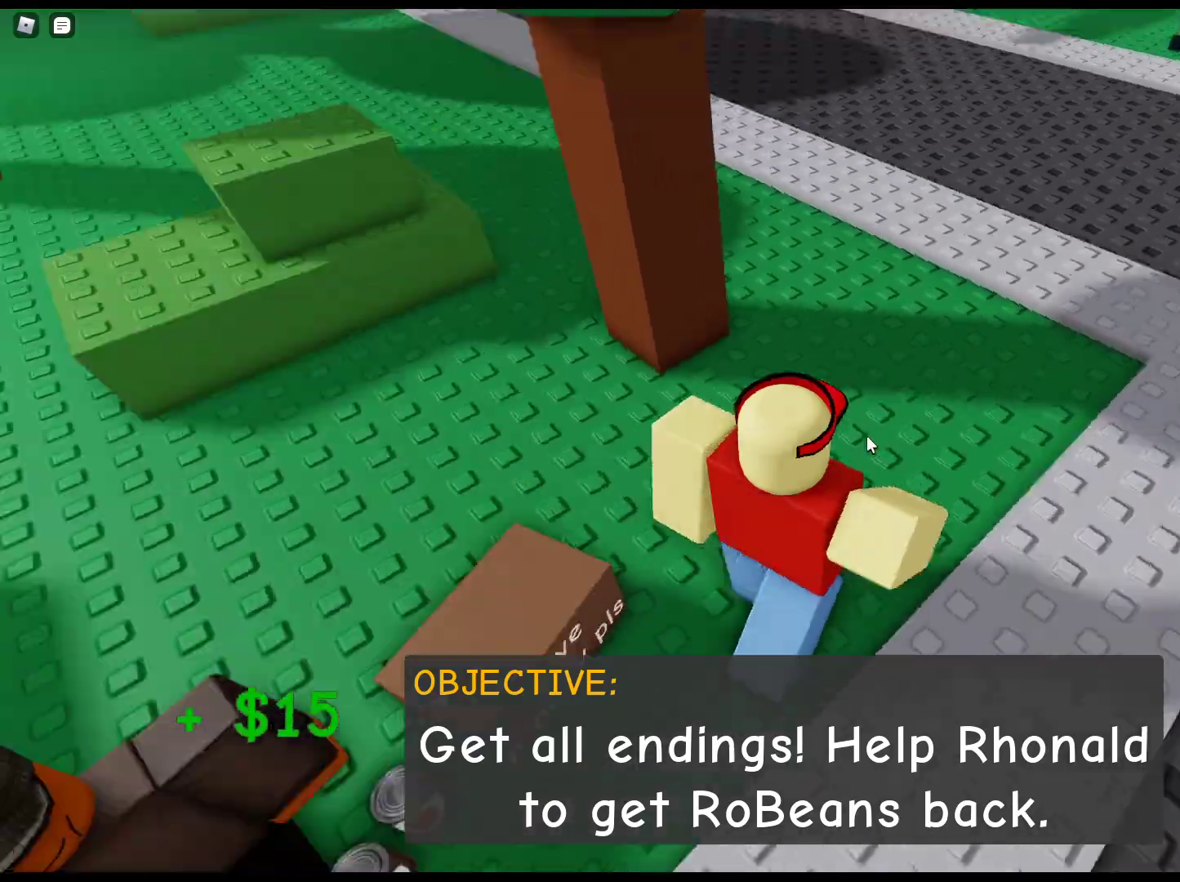
{"keys": ["d", "w"], "mouse": ["right"], "events": []}
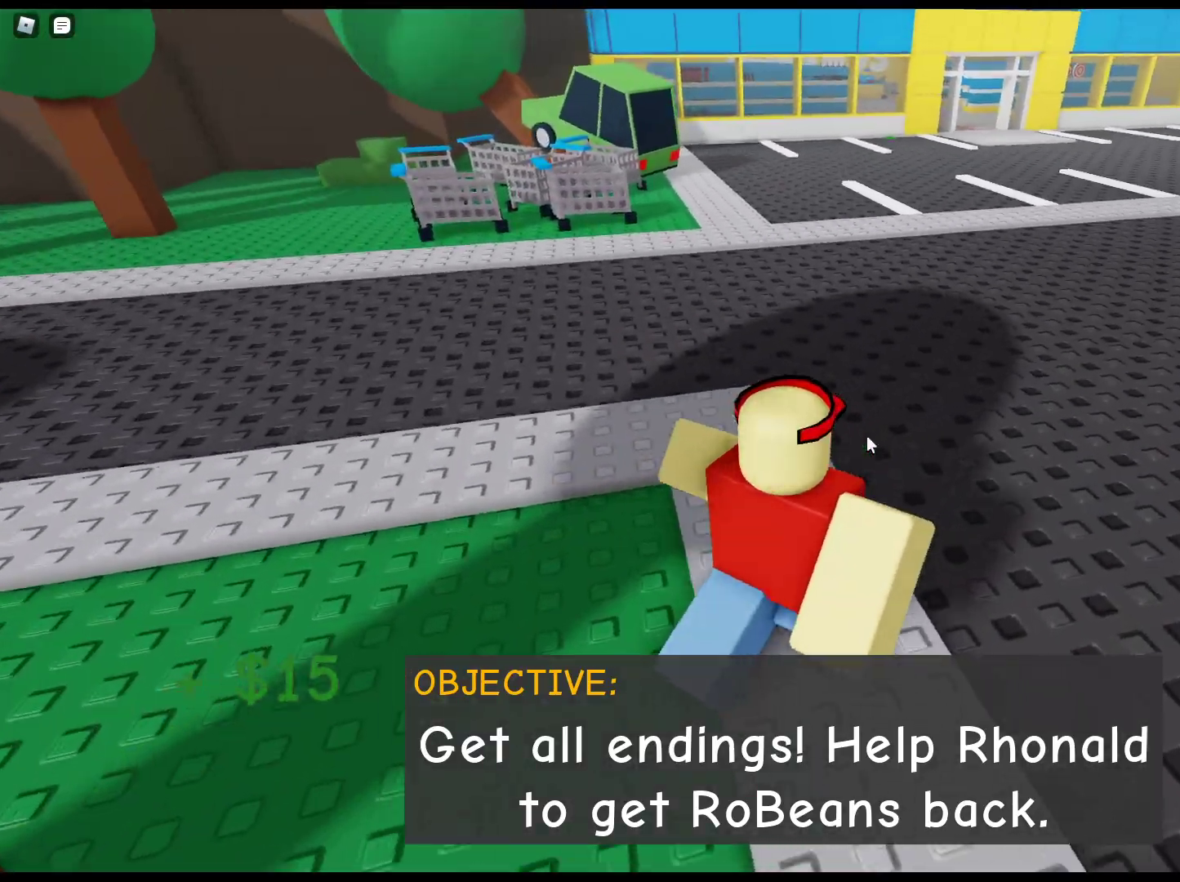
{"keys": ["w"], "mouse": ["right"], "events": [[50, "d", "up"]]}
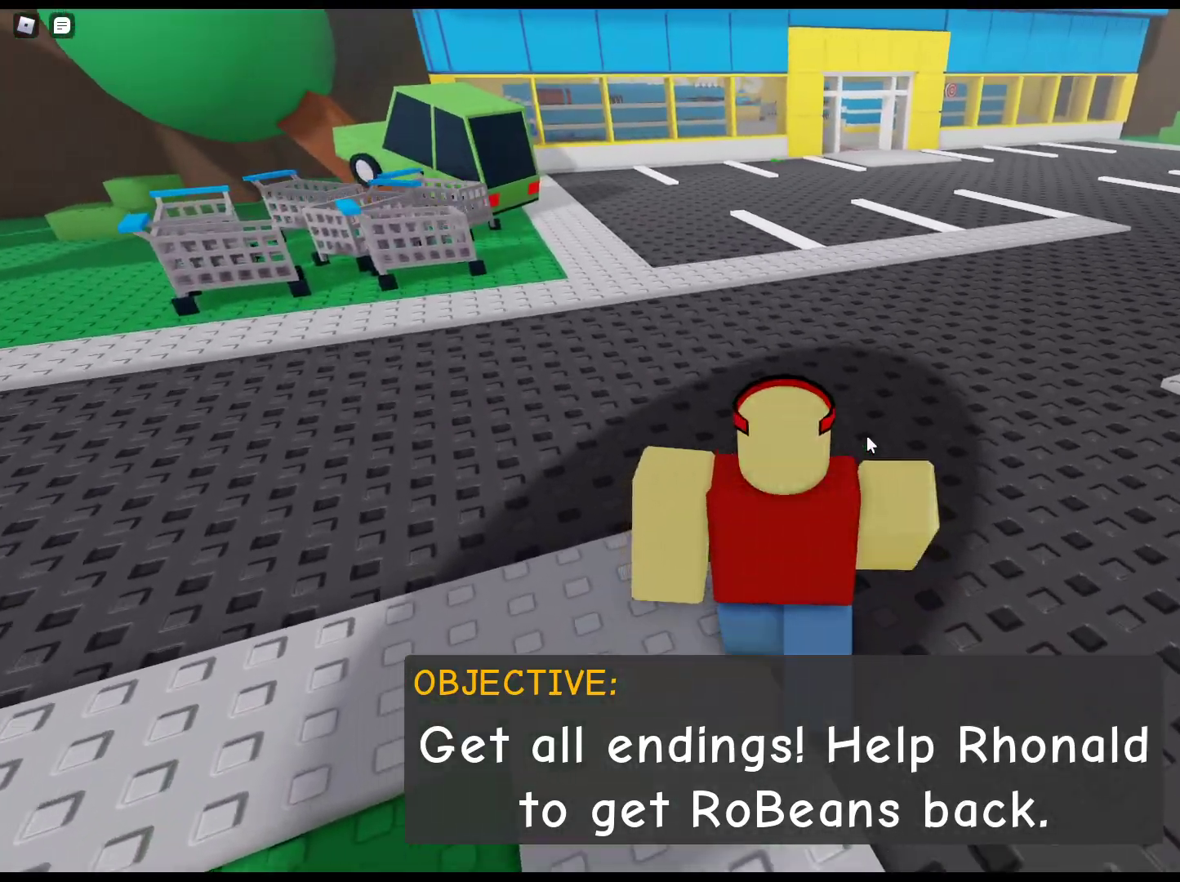
{"keys": ["w"], "mouse": ["right"], "events": []}